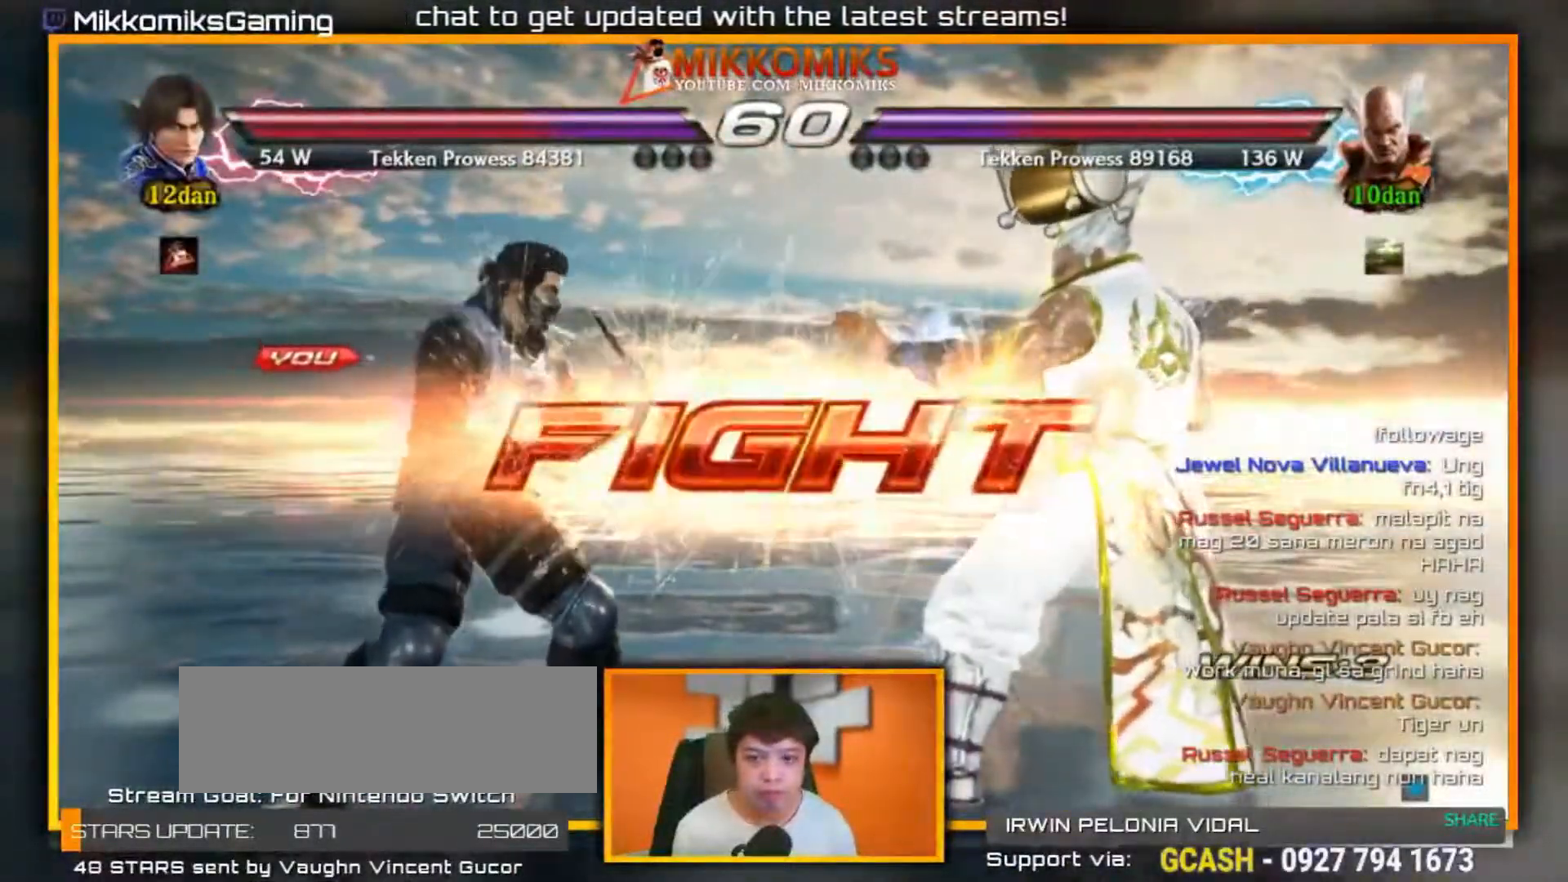
Gameplay with a controller (arcade stick); each line is a JSON object with the inputs held at the frame after it (dt_ms = milliseconds from this image to that frame). "events" lists button and stick changes between this image and that frame as [ms after this image, input, new state], when the widget could be followed in between. Not read: L3 R3.
{"dt_ms": 500, "buttons": ["X"], "left_stick": "center", "events": [[167, "left_stick", "right"], [233, "left_stick", "center"], [333, "Y", "down"], [433, "Y", "up"], [467, "X", "down"]]}
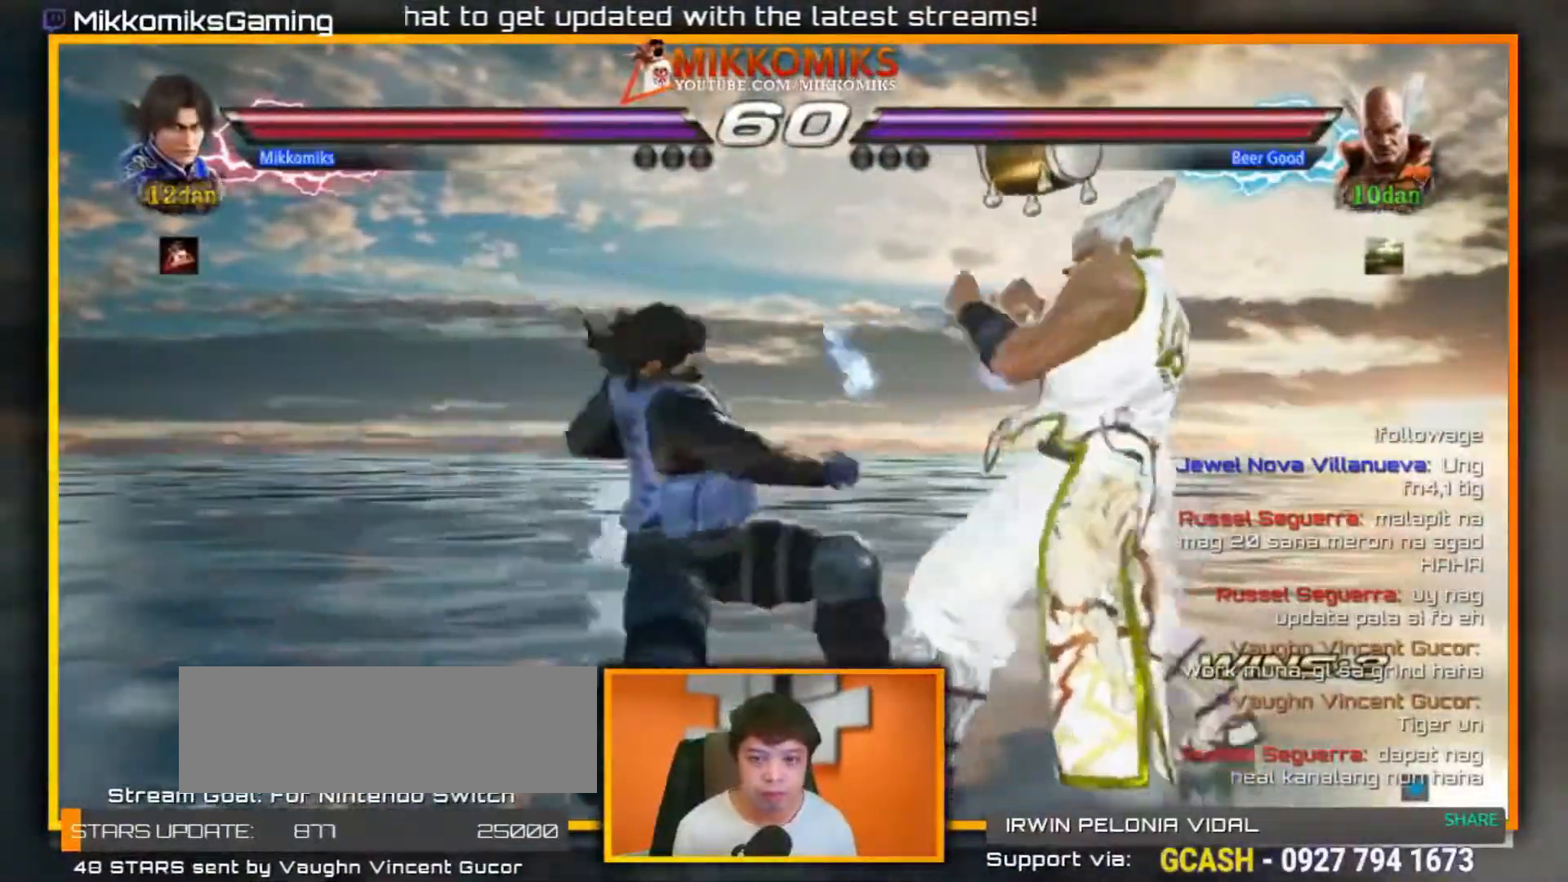
{"dt_ms": 500, "buttons": ["X"], "left_stick": "center", "events": [[67, "X", "up"], [67, "Y", "down"], [200, "Y", "up"], [217, "X", "down"], [317, "Y", "down"], [350, "X", "up"], [450, "X", "down"], [467, "Y", "up"]]}
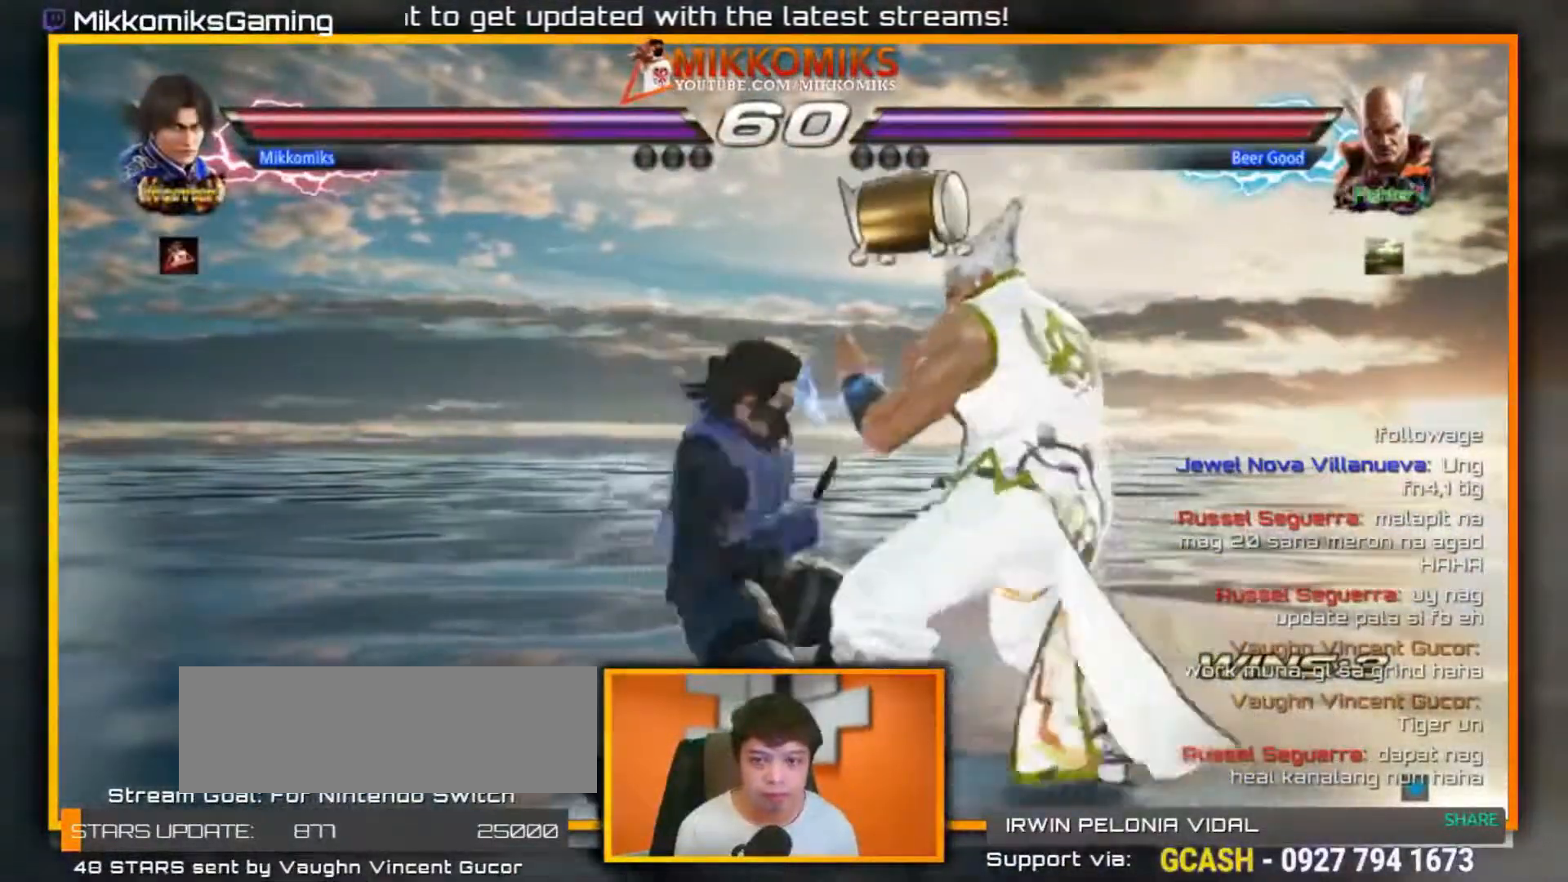
{"dt_ms": 500, "buttons": [], "left_stick": "center", "events": [[33, "Y", "down"], [100, "X", "up"], [183, "B", "down"], [200, "Y", "up"], [317, "B", "up"], [417, "B", "down"], [483, "B", "up"]]}
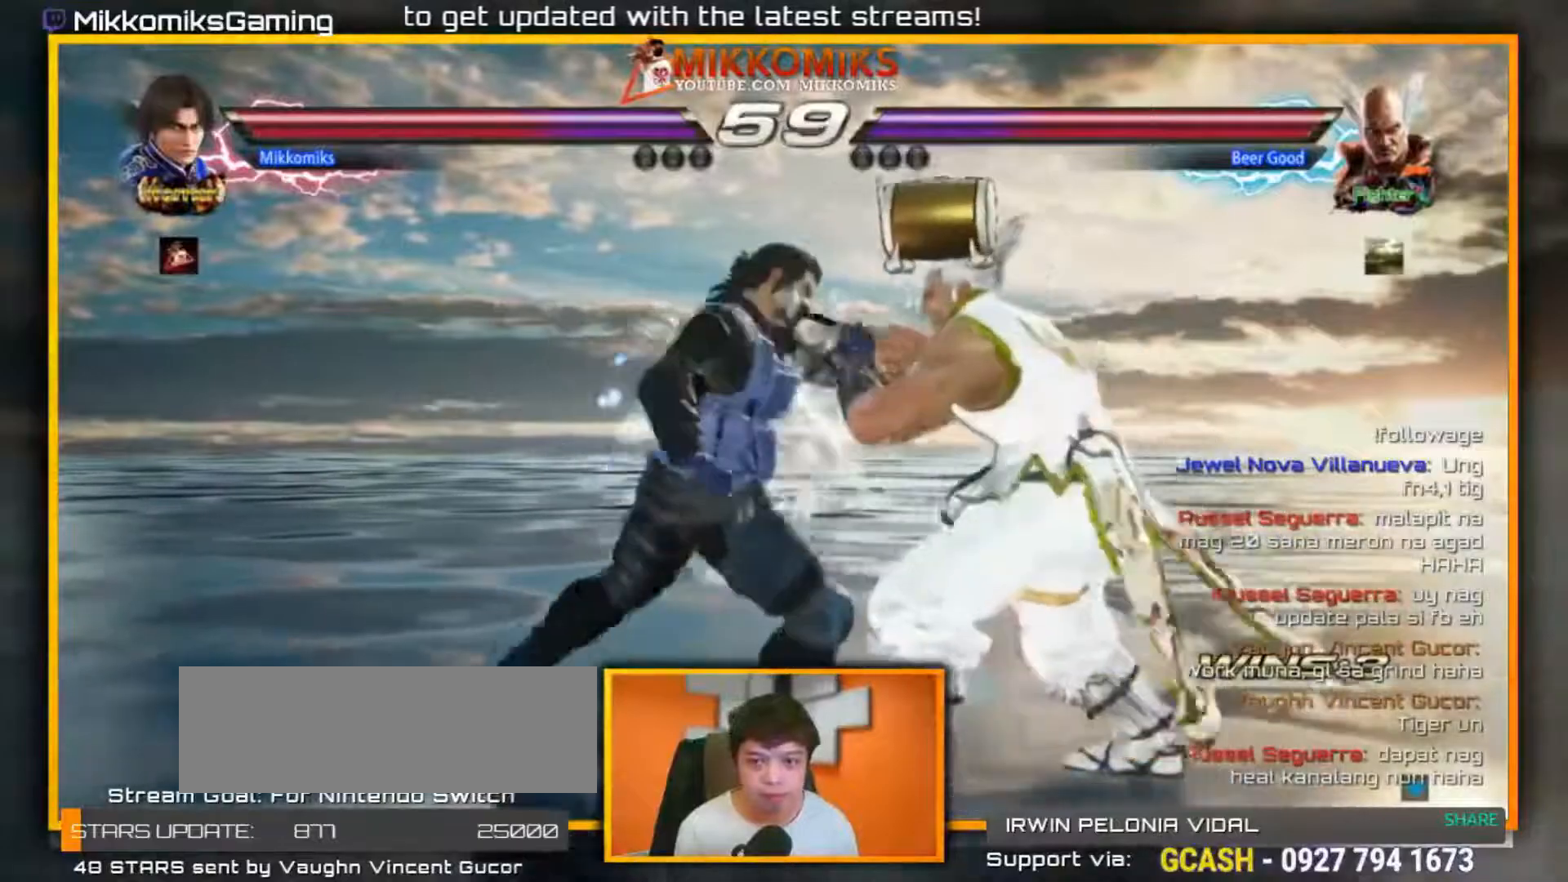
{"dt_ms": 500, "buttons": [], "left_stick": "center", "events": [[83, "B", "down"], [167, "B", "up"]]}
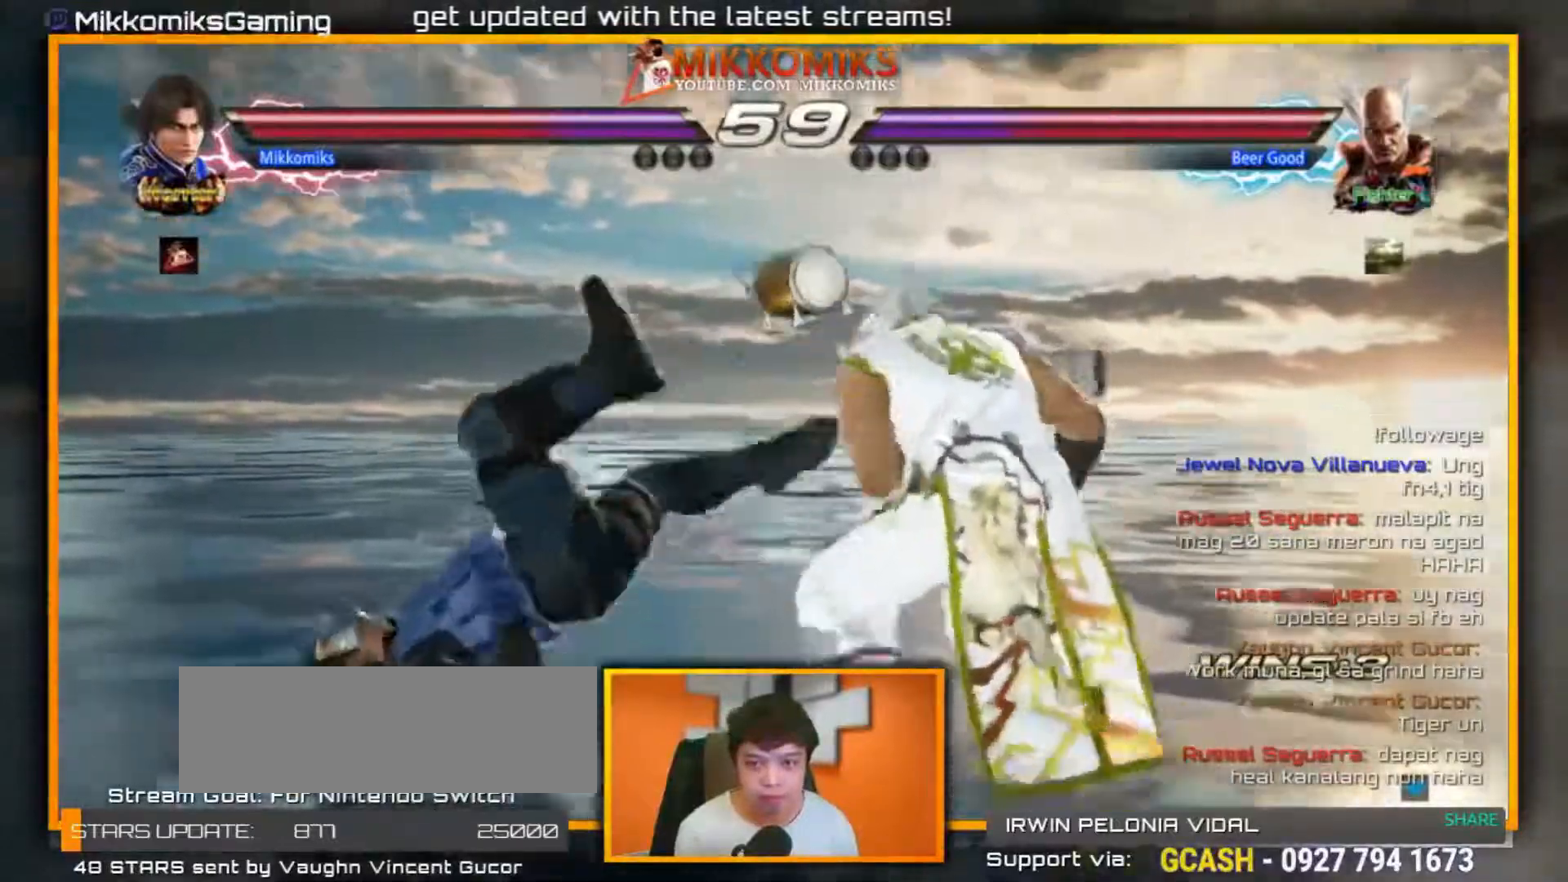
{"dt_ms": 500, "buttons": [], "left_stick": "center", "events": []}
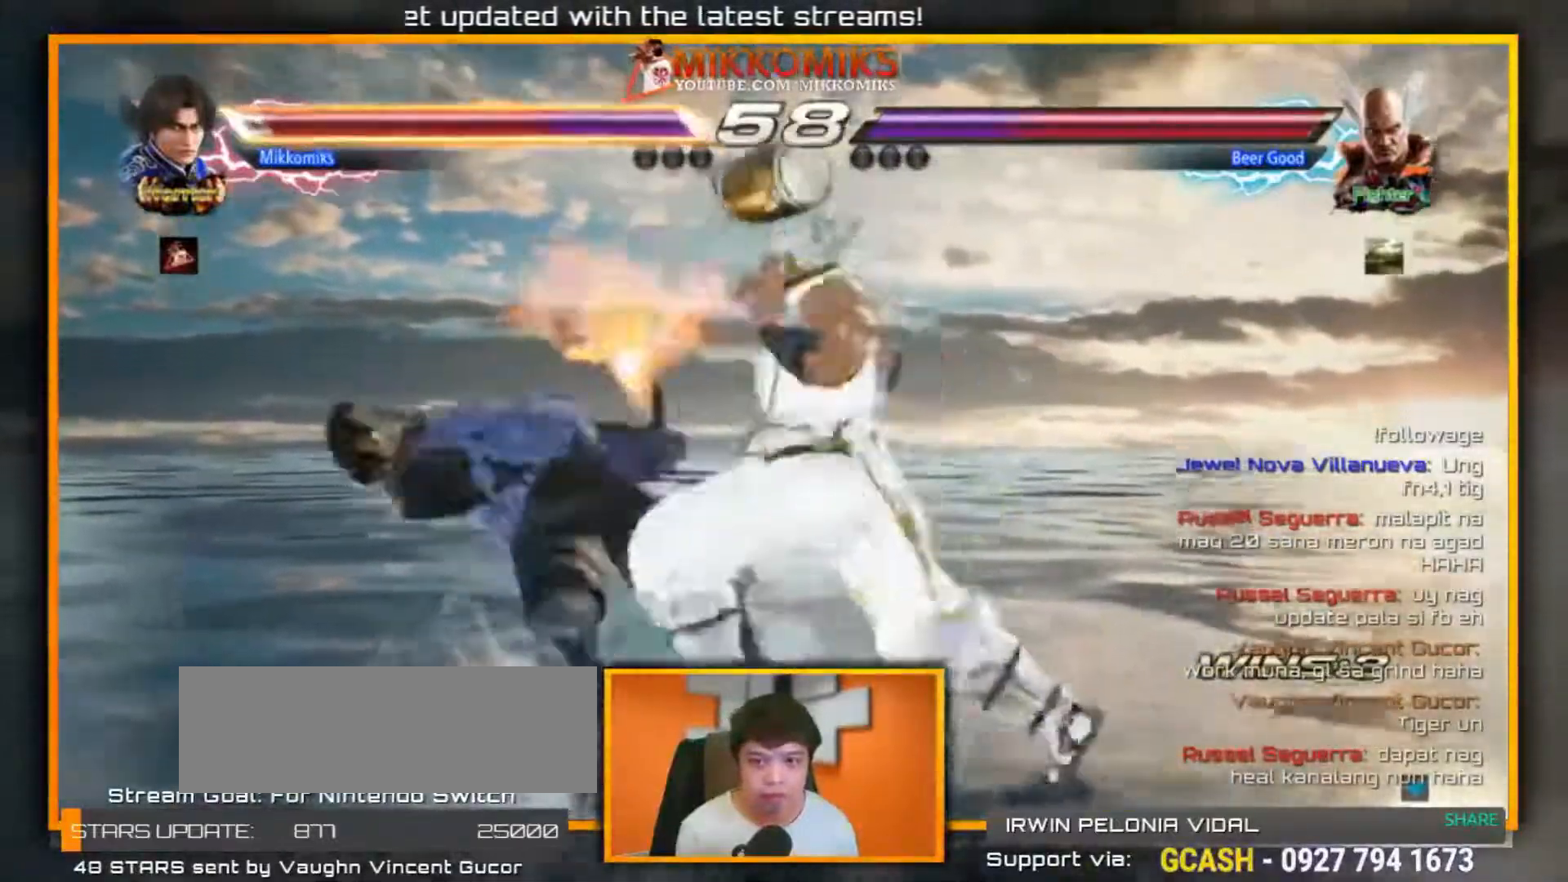
{"dt_ms": 500, "buttons": [], "left_stick": "center", "events": []}
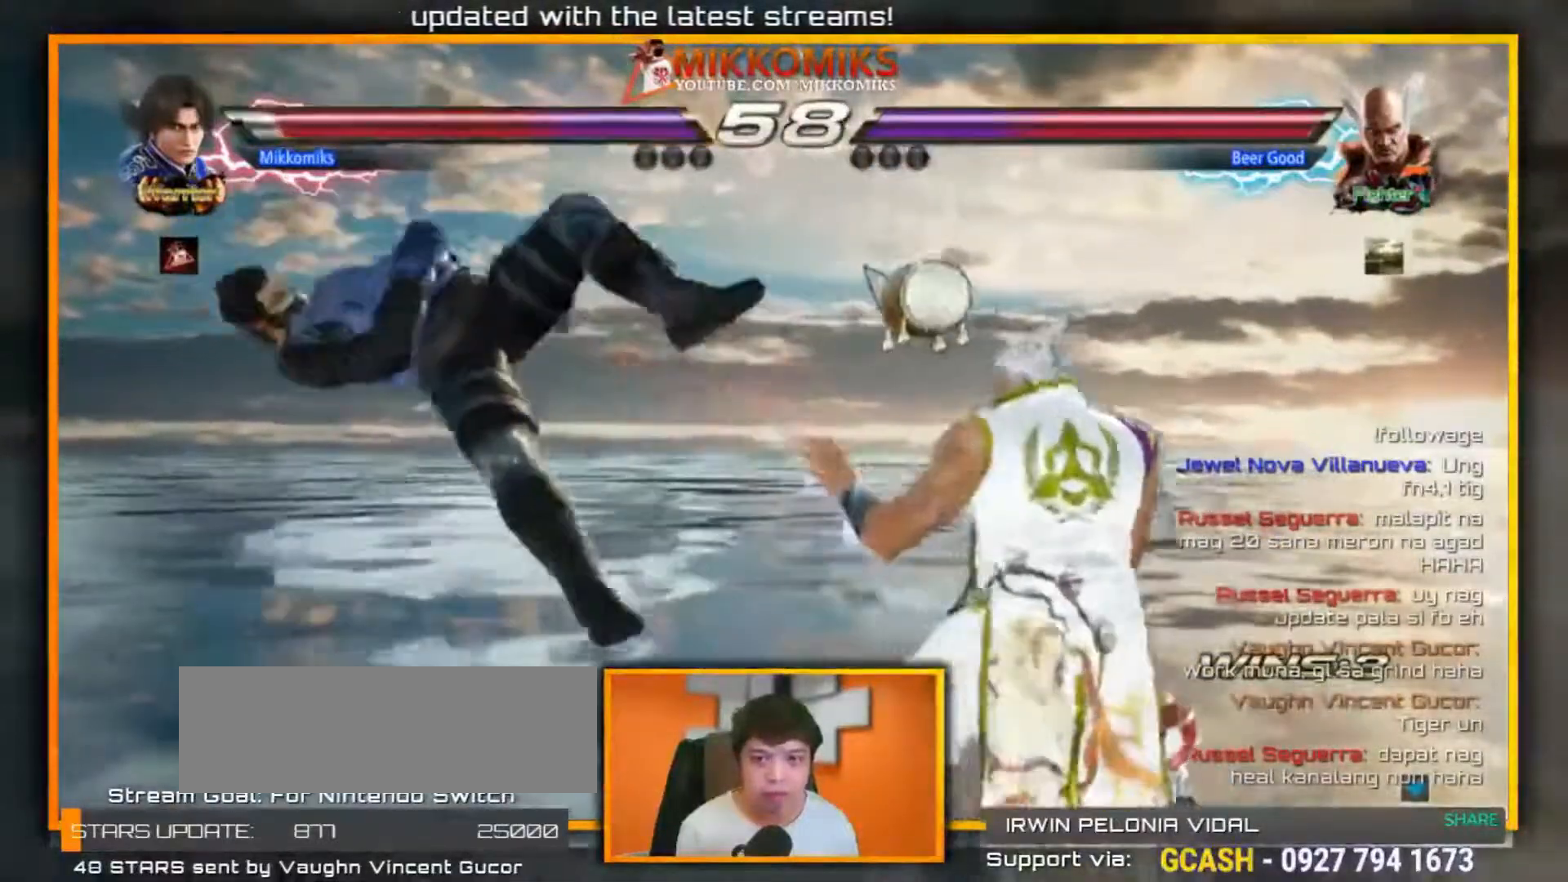
{"dt_ms": 500, "buttons": [], "left_stick": "left", "events": [[217, "left_stick", "left"]]}
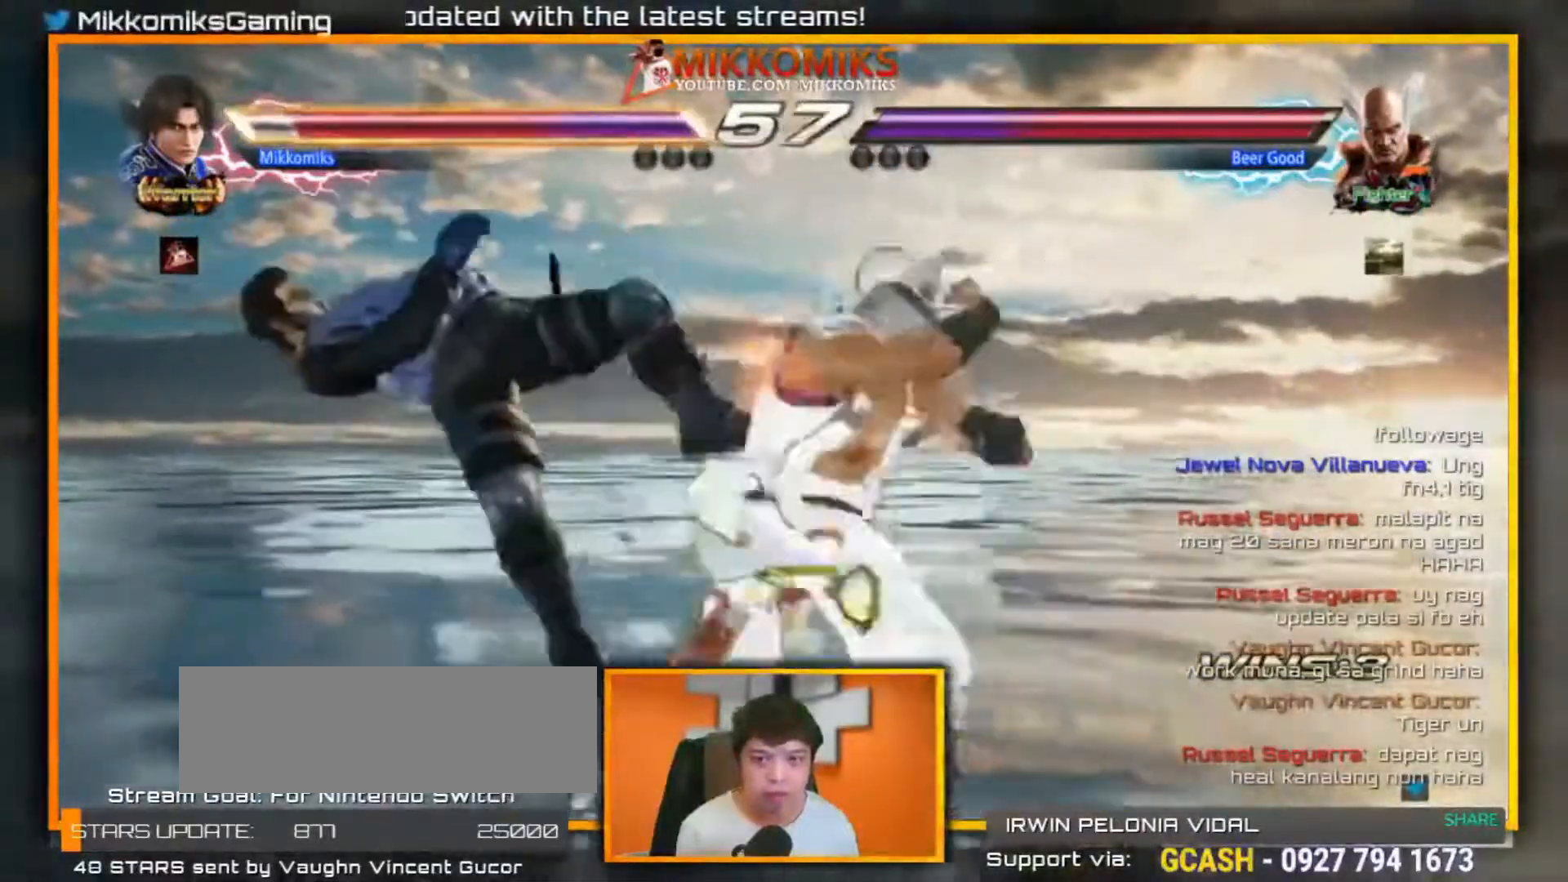
{"dt_ms": 500, "buttons": [], "left_stick": "center", "events": [[367, "left_stick", "center"]]}
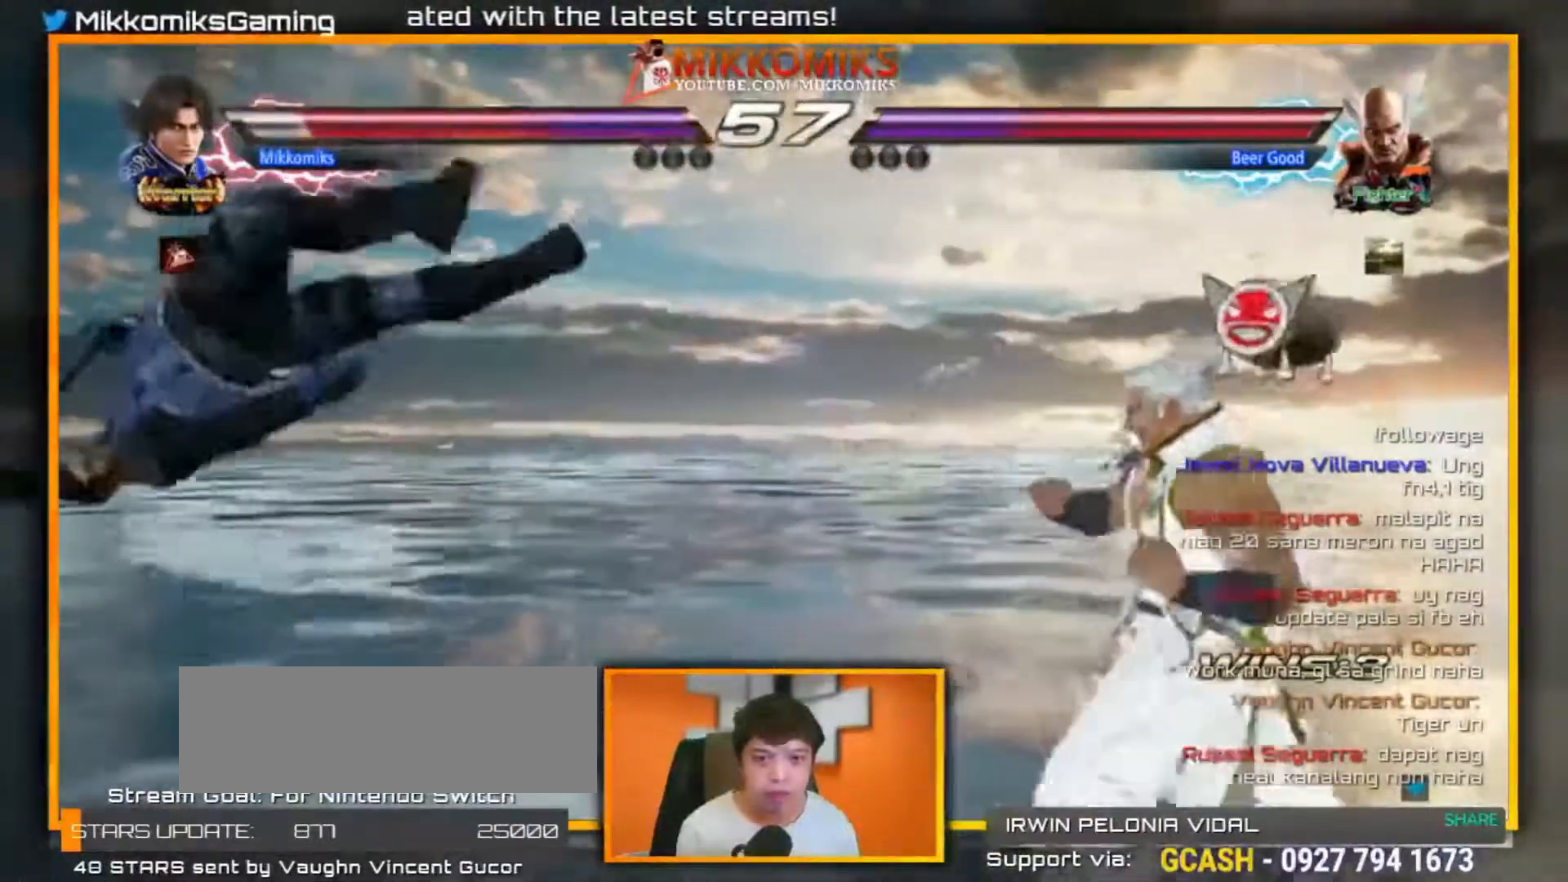
{"dt_ms": 500, "buttons": ["X"], "left_stick": "left", "events": [[133, "X", "down"], [183, "left_stick", "left"], [267, "Y", "down"], [317, "X", "up"], [433, "X", "down"], [450, "Y", "up"]]}
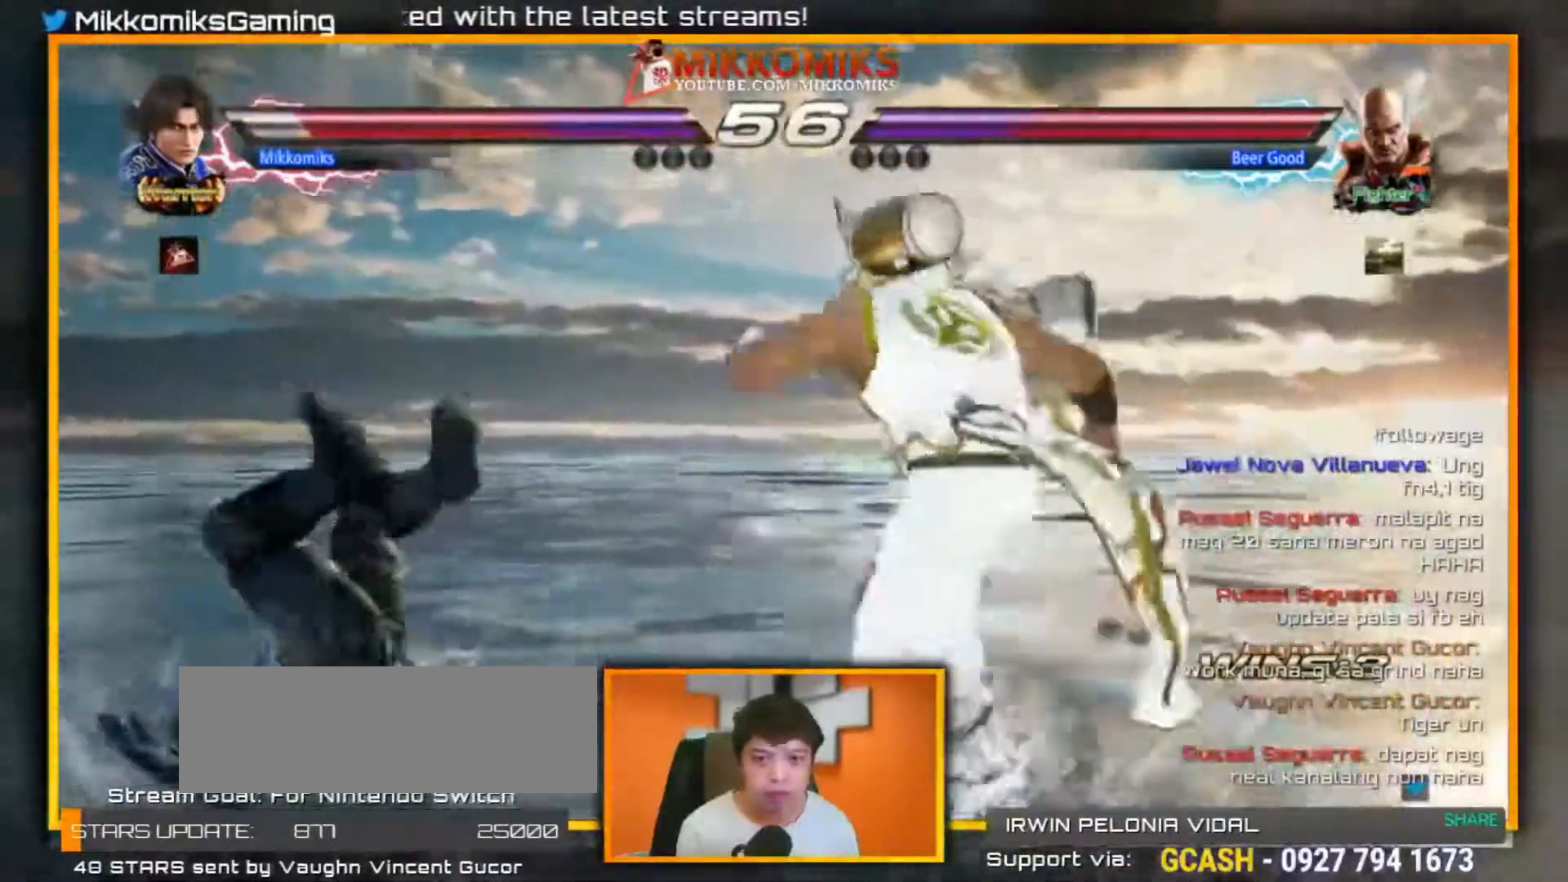
{"dt_ms": 500, "buttons": ["X"], "left_stick": "left", "events": [[50, "Y", "down"], [67, "X", "up"], [183, "X", "down"], [183, "Y", "up"], [283, "Y", "down"], [317, "X", "up"], [417, "X", "down"], [433, "Y", "up"]]}
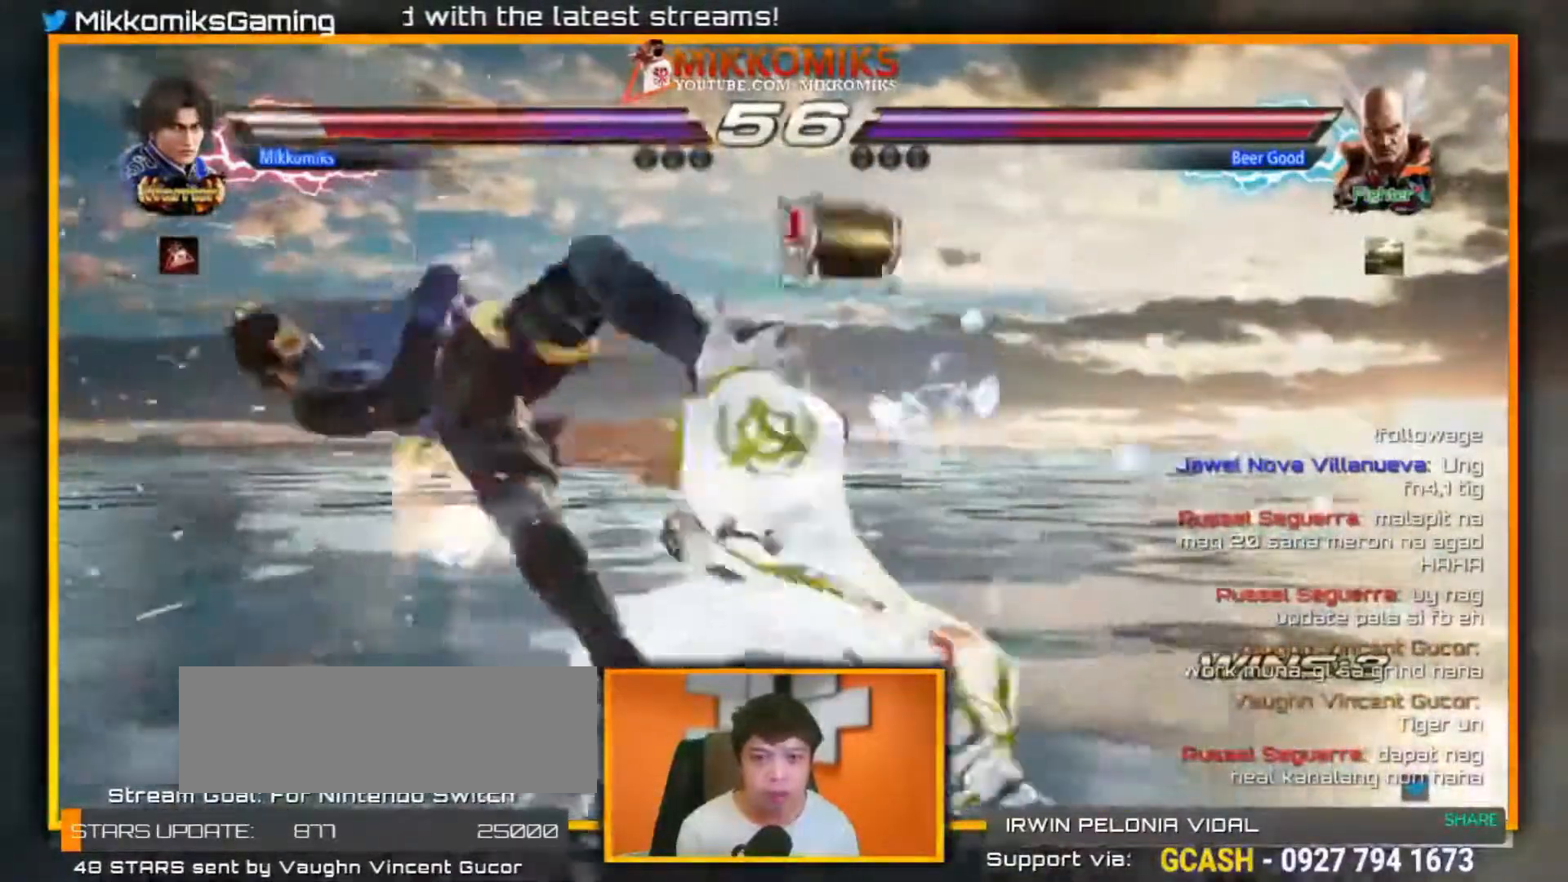
{"dt_ms": 500, "buttons": [], "left_stick": "left", "events": [[17, "Y", "down"], [50, "X", "up"], [167, "Y", "up"], [200, "X", "down"], [300, "X", "up"]]}
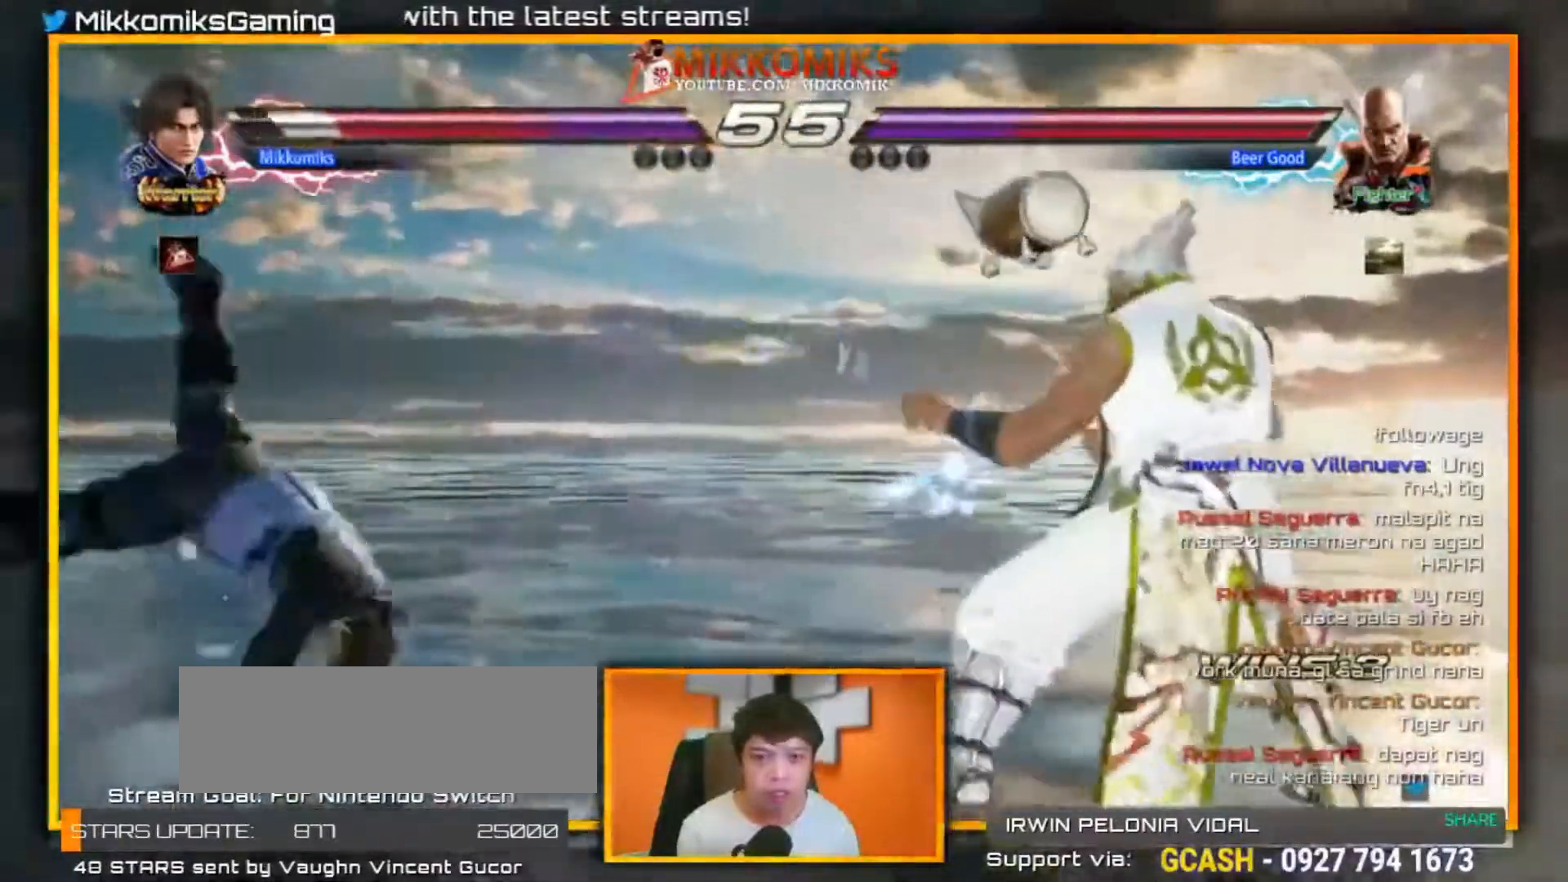
{"dt_ms": 500, "buttons": [], "left_stick": "center", "events": [[83, "left_stick", "center"], [150, "left_stick", "right"], [217, "left_stick", "up-right"], [283, "A", "down"], [283, "B", "down"], [383, "A", "up"], [383, "B", "up"], [450, "left_stick", "center"]]}
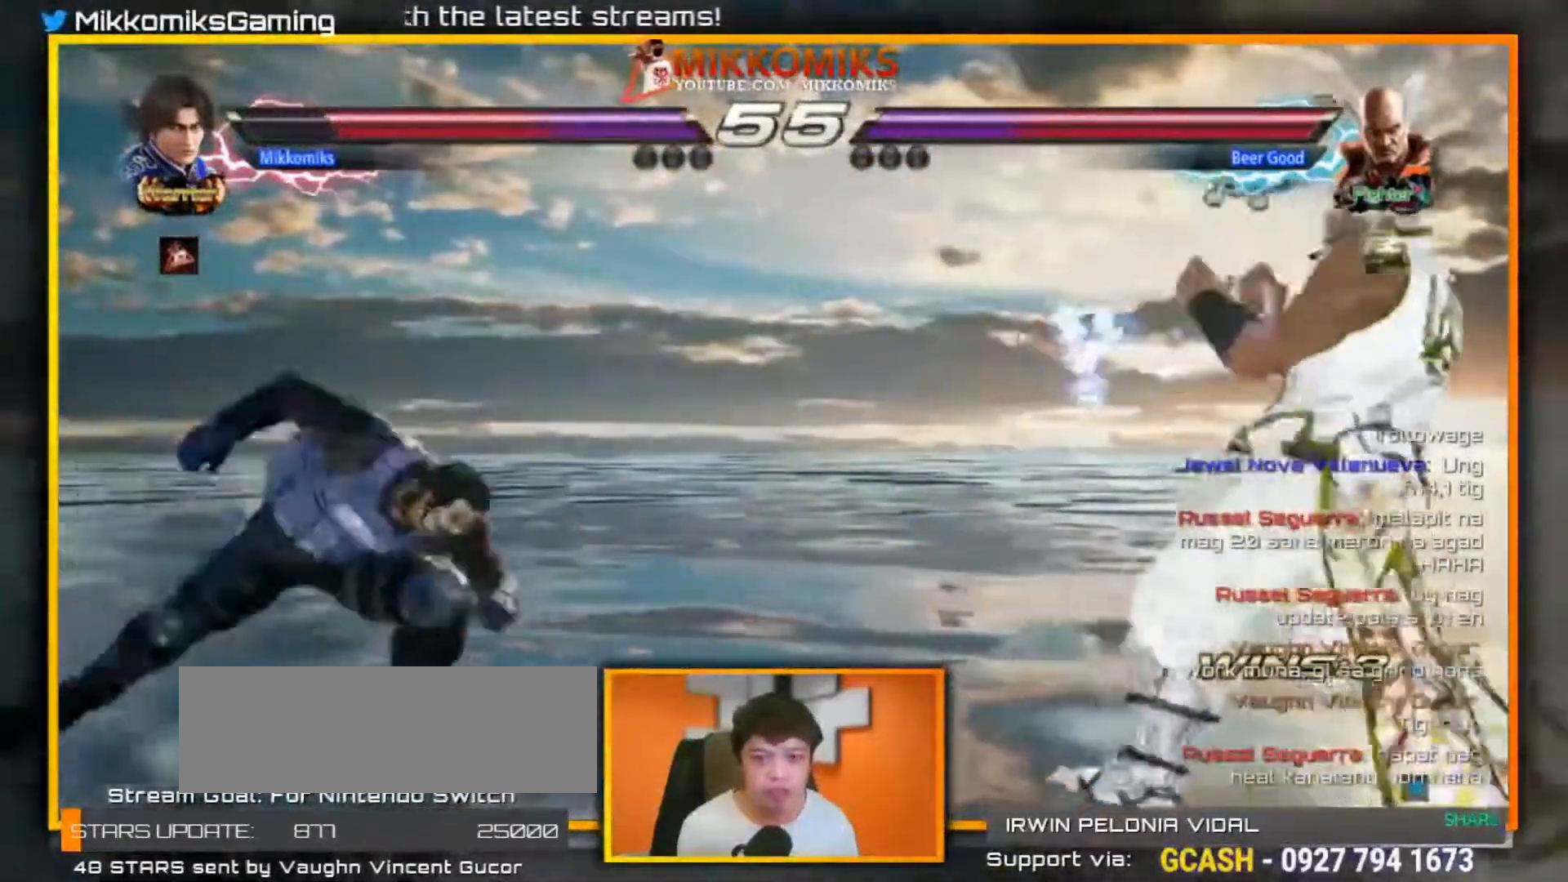
{"dt_ms": 500, "buttons": [], "left_stick": "center", "events": []}
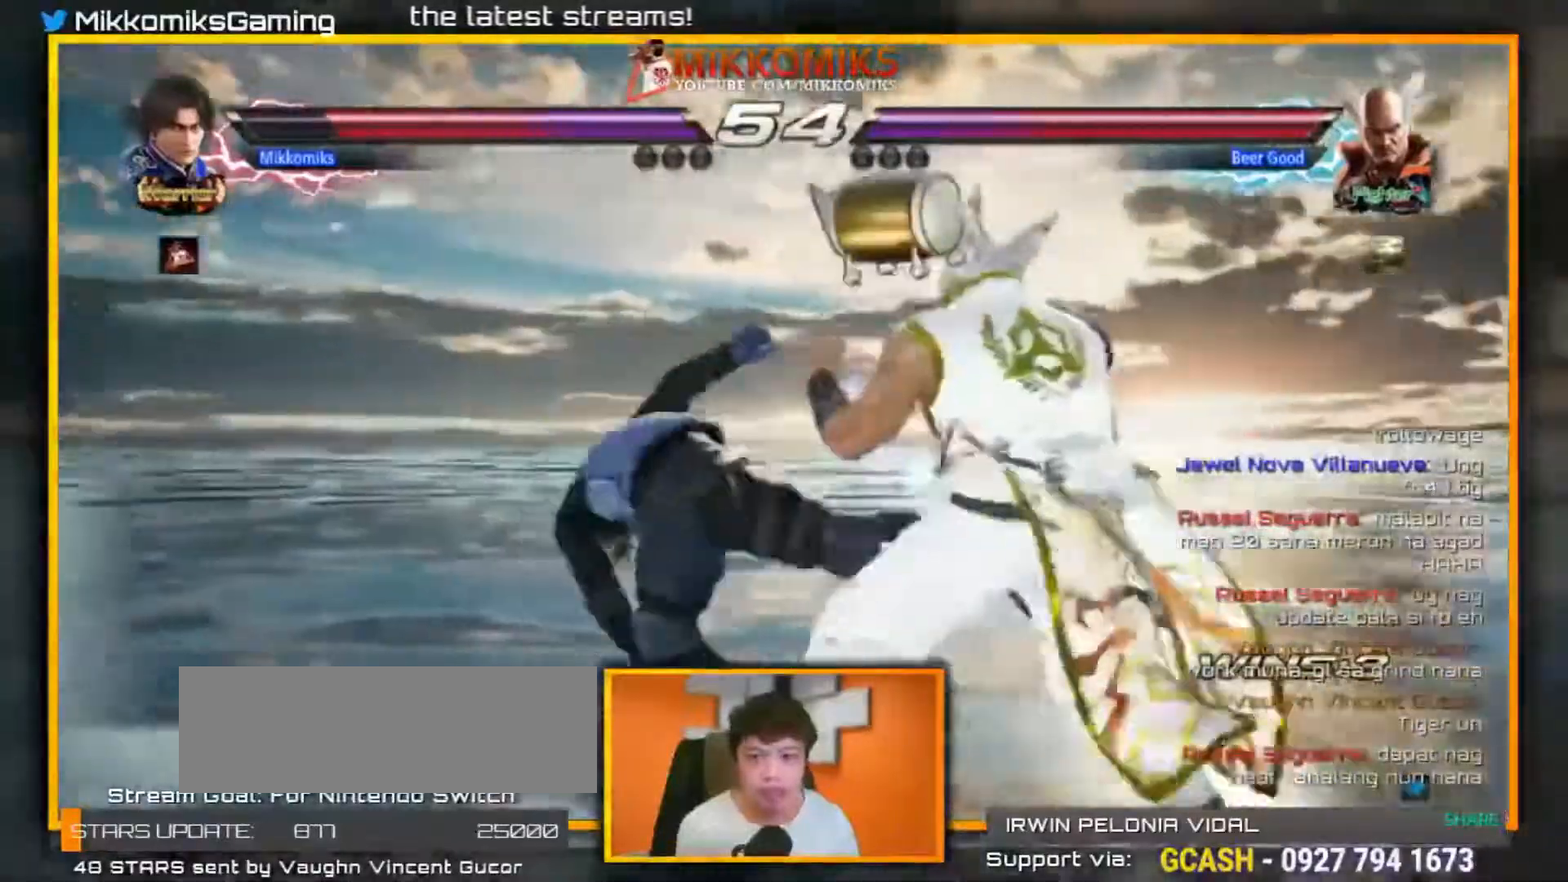
{"dt_ms": 1000, "buttons": [], "left_stick": "left", "events": [[133, "left_stick", "left"]]}
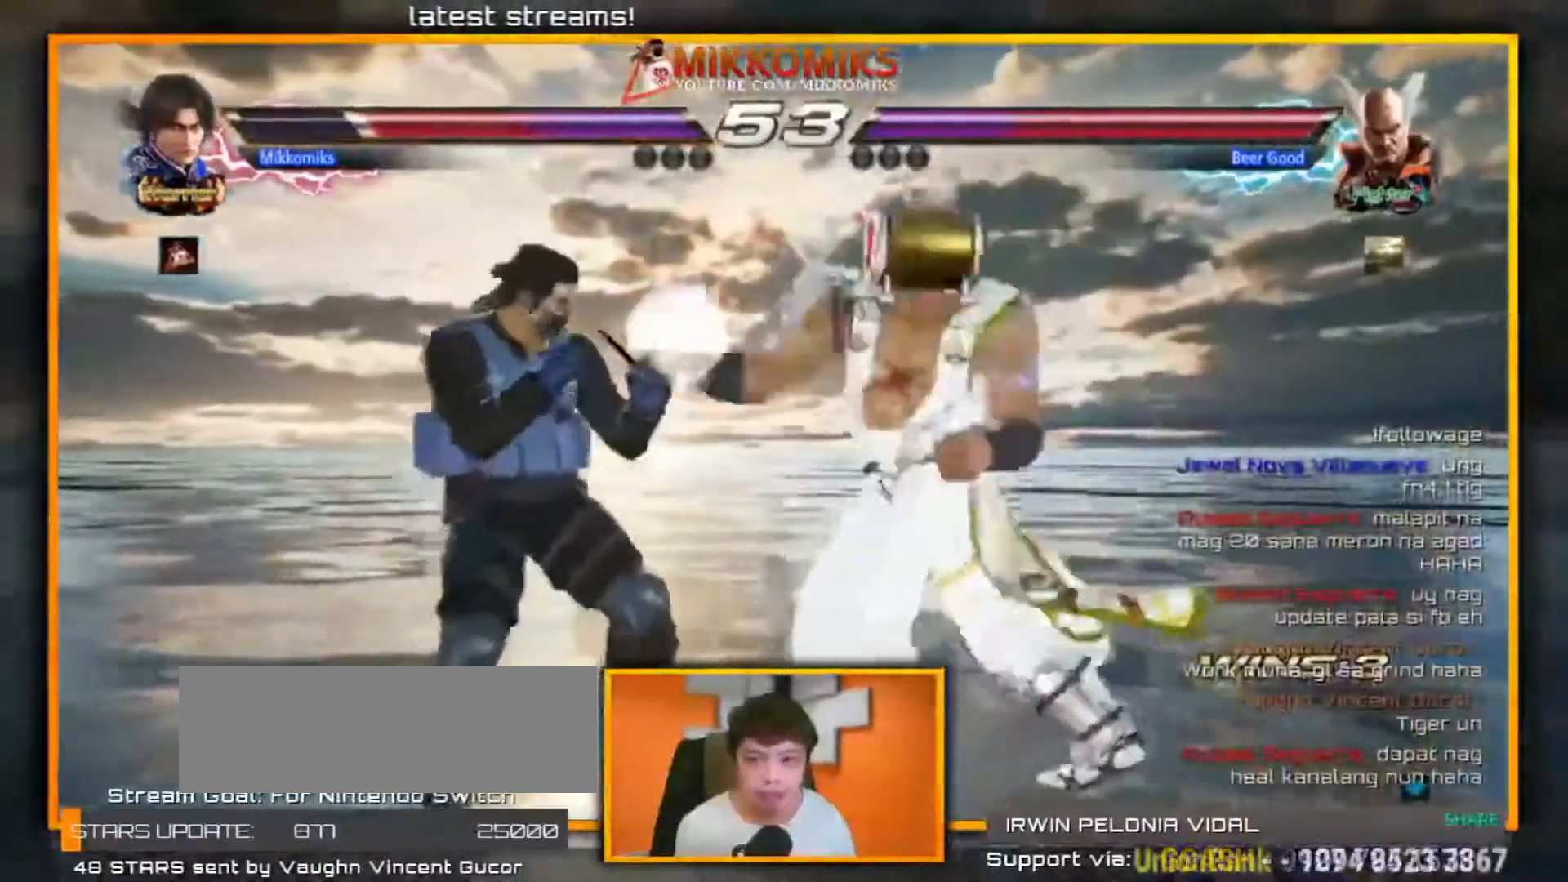
{"dt_ms": 1000, "buttons": [], "left_stick": "down-left"}
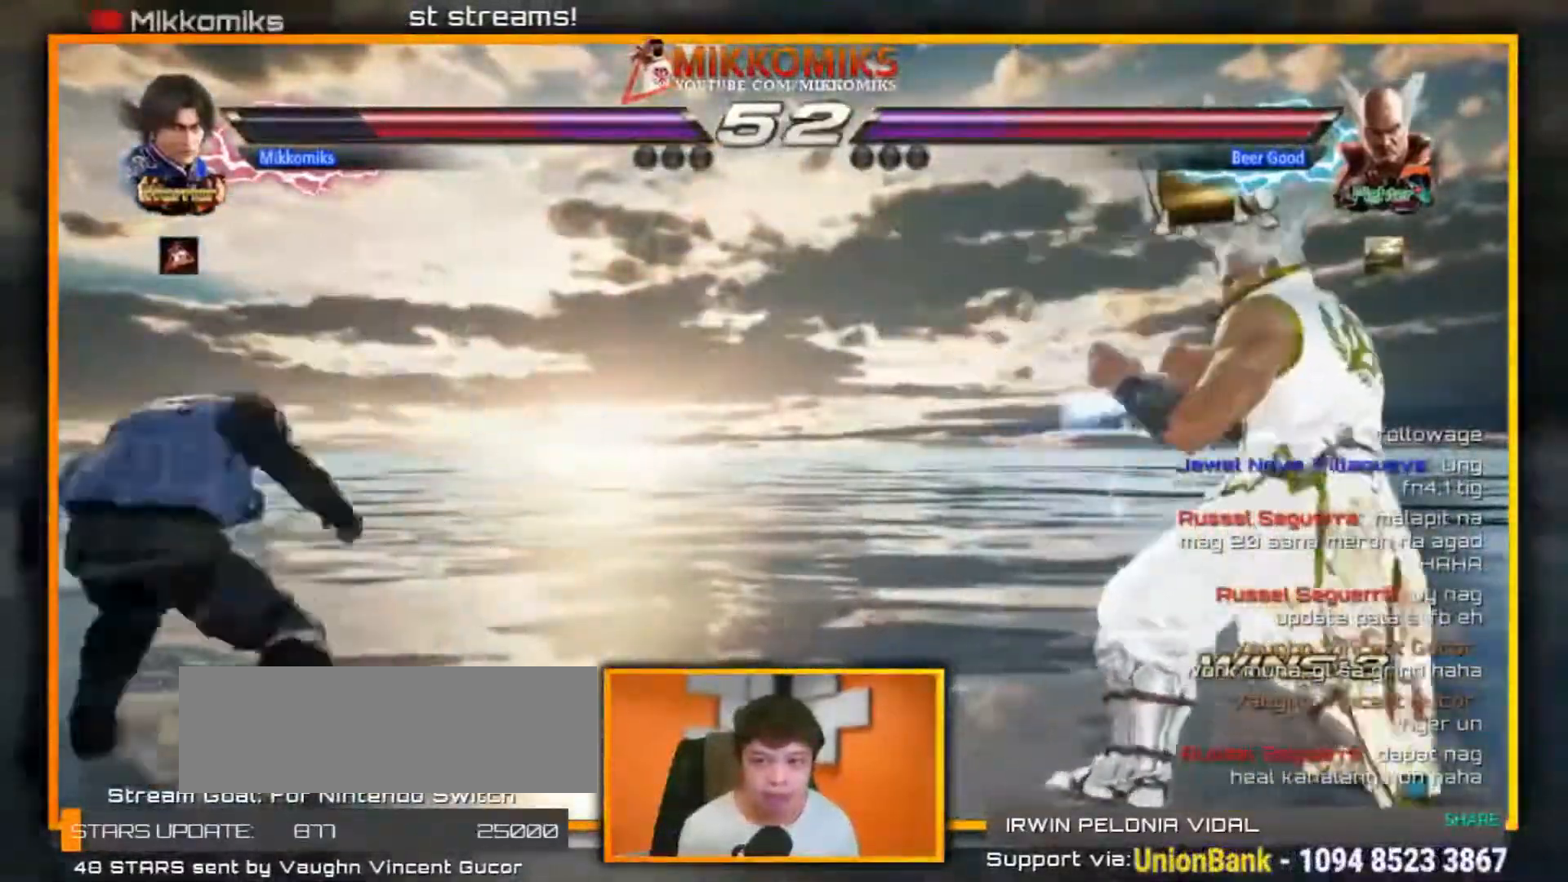
{"dt_ms": 500, "buttons": [], "left_stick": "left", "events": [[17, "left_stick", "right"], [117, "left_stick", "center"], [167, "left_stick", "right"], [450, "left_stick", "left"]]}
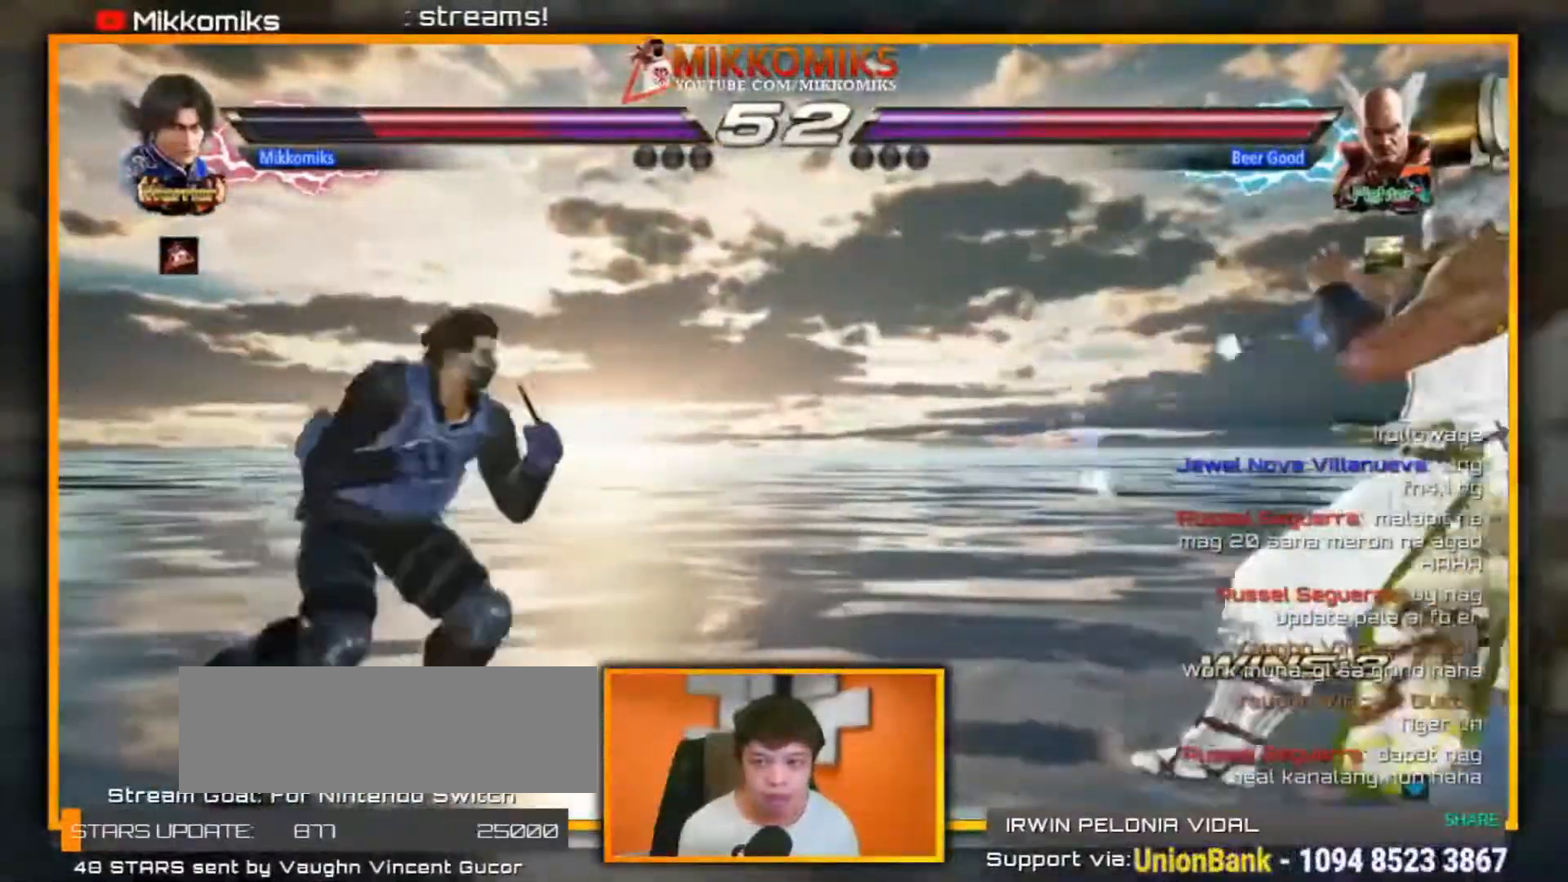
{"dt_ms": 500, "buttons": ["B"], "left_stick": "right", "events": [[67, "left_stick", "center"], [150, "left_stick", "right"], [250, "left_stick", "center"], [317, "left_stick", "right"], [450, "B", "down"]]}